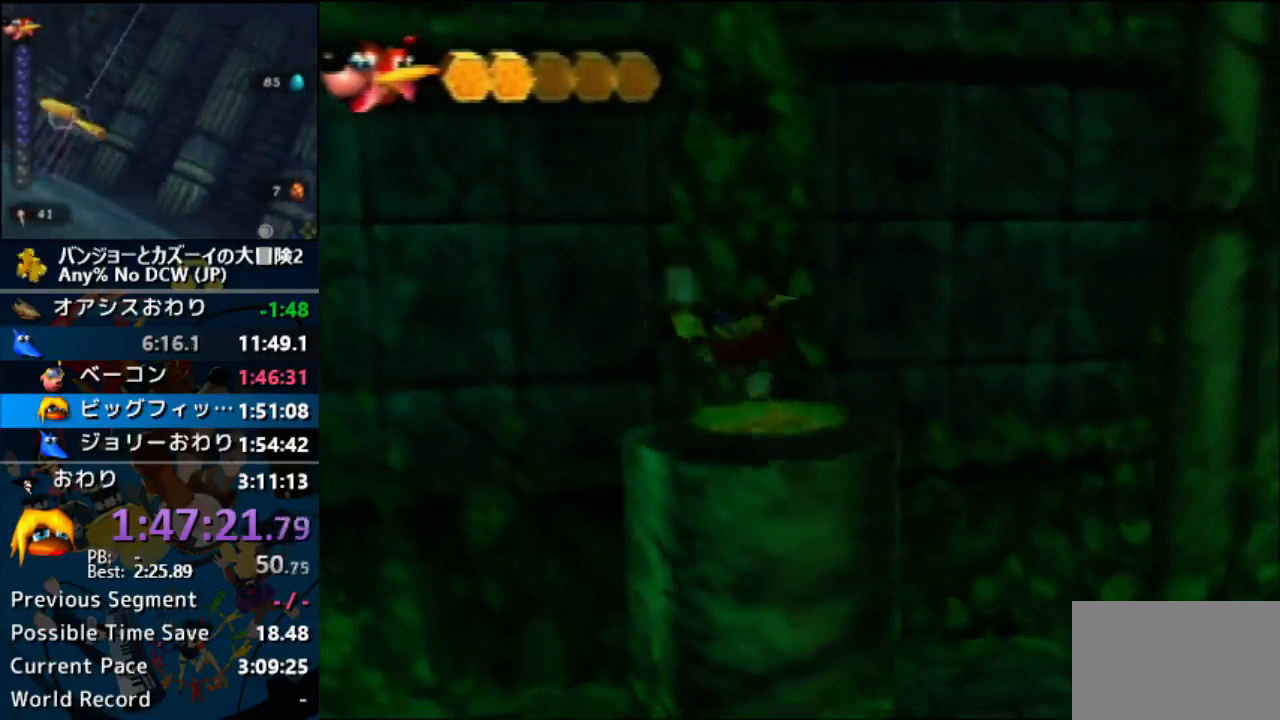
Gameplay with a controller (Nintendo layout); each line is a JSON object with the inputs held at the frame after it. "events" lists button and stick changes between this image and that frame as [ms after this image, input, new state], when the widget could be followed in between. Not read: A B DPAD_DOWN DPAD_LEFT DPAD_RIGHT DPAD_UP L1 L3 R3 START.
{"buttons": [], "left_stick": "center"}
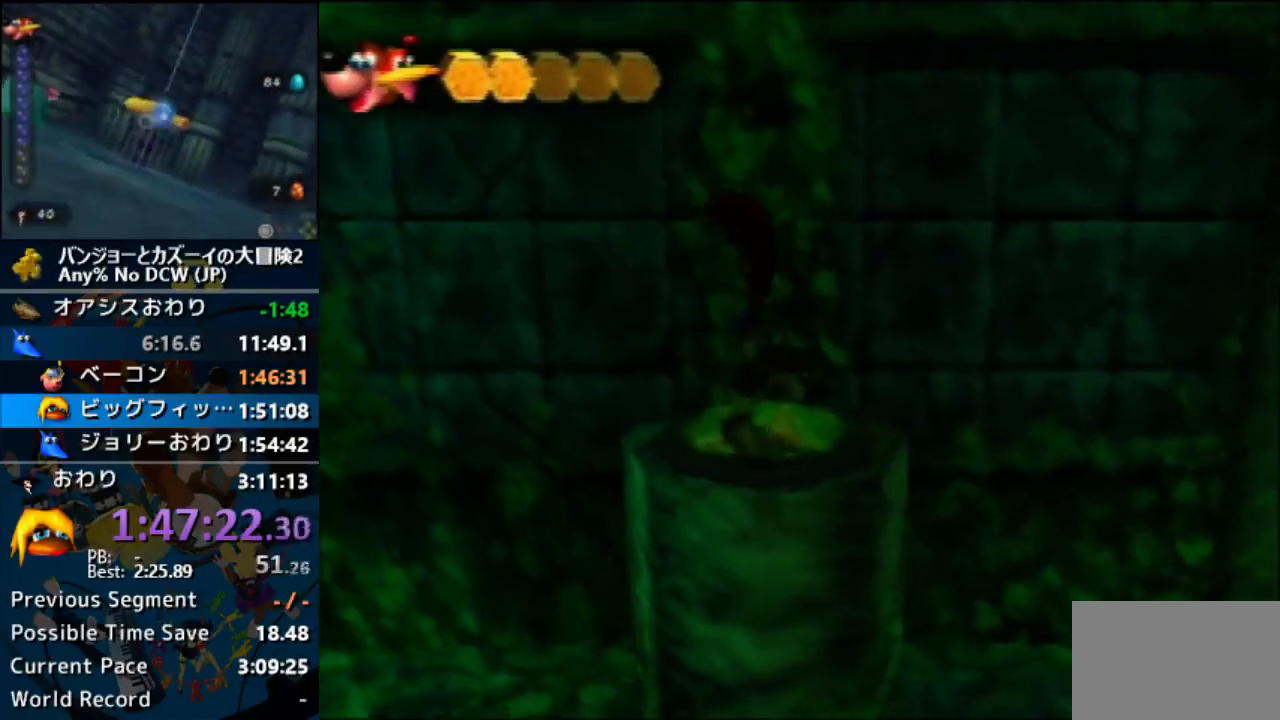
{"buttons": [], "left_stick": "center", "events": []}
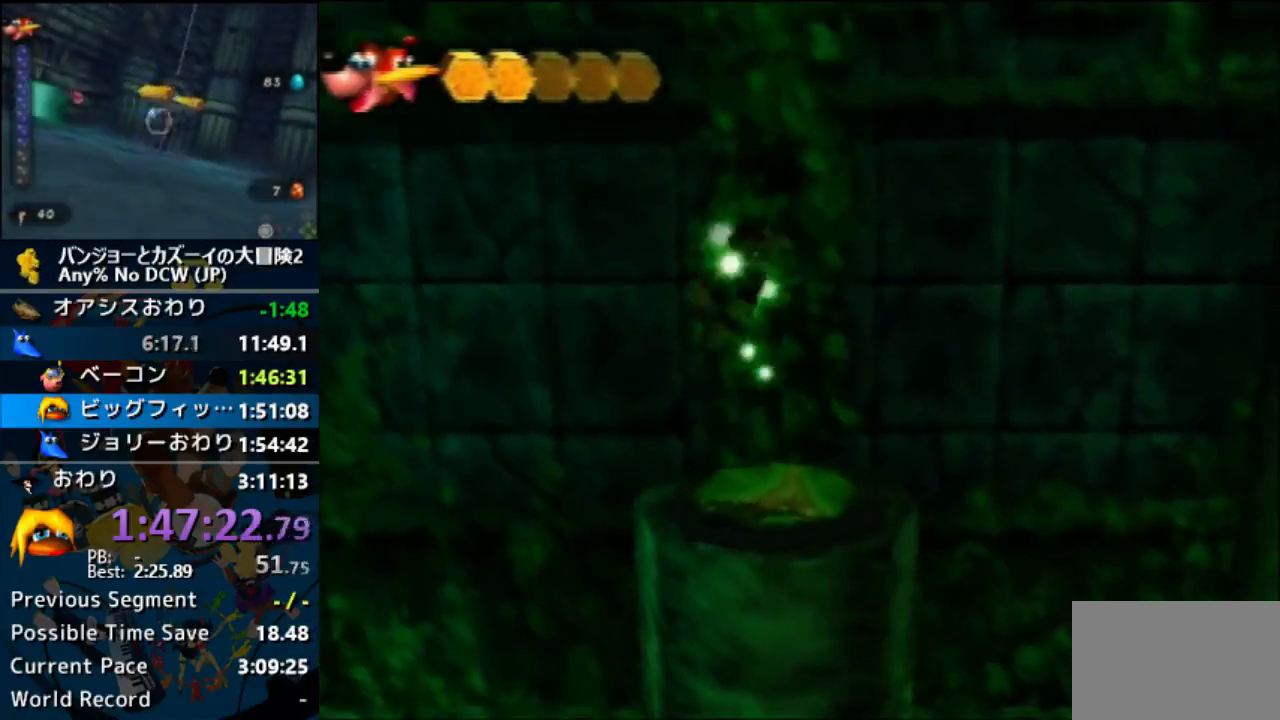
{"buttons": [], "left_stick": "center", "events": [[33, "R1", "down"], [67, "R1", "up"], [267, "left_stick", "left"], [433, "left_stick", "center"]]}
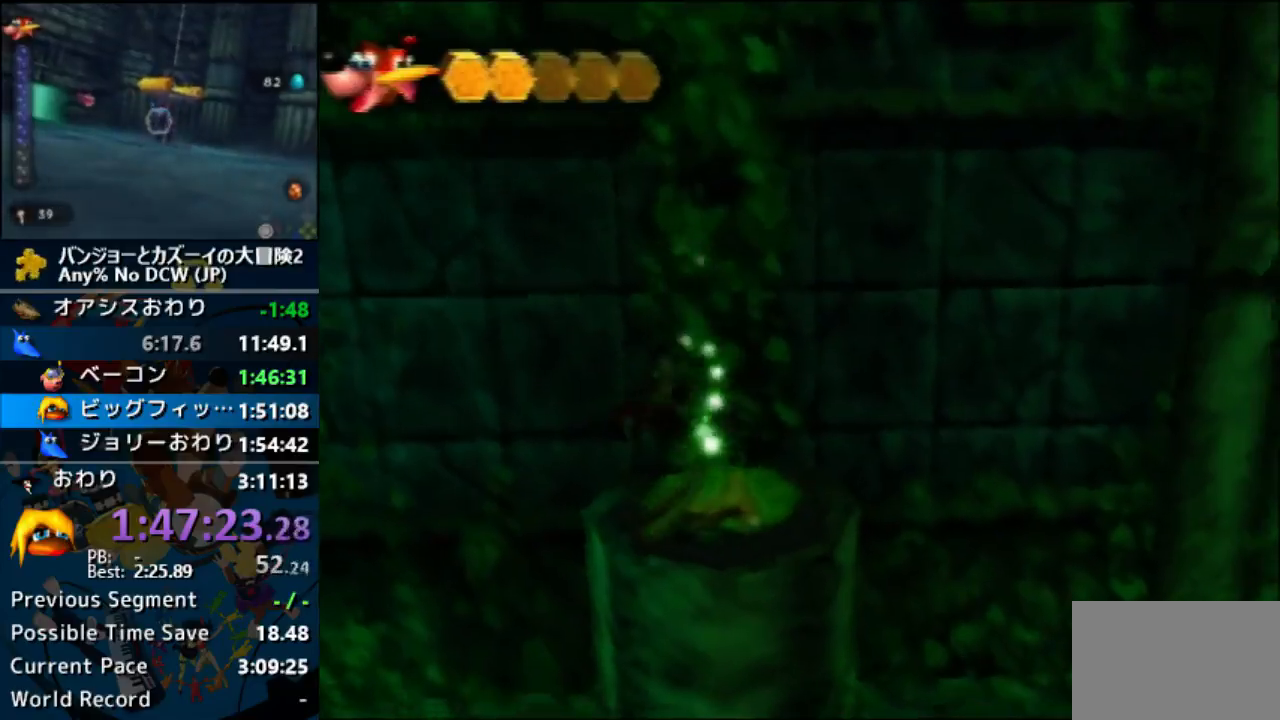
{"buttons": [], "left_stick": "left", "events": [[167, "left_stick", "left"]]}
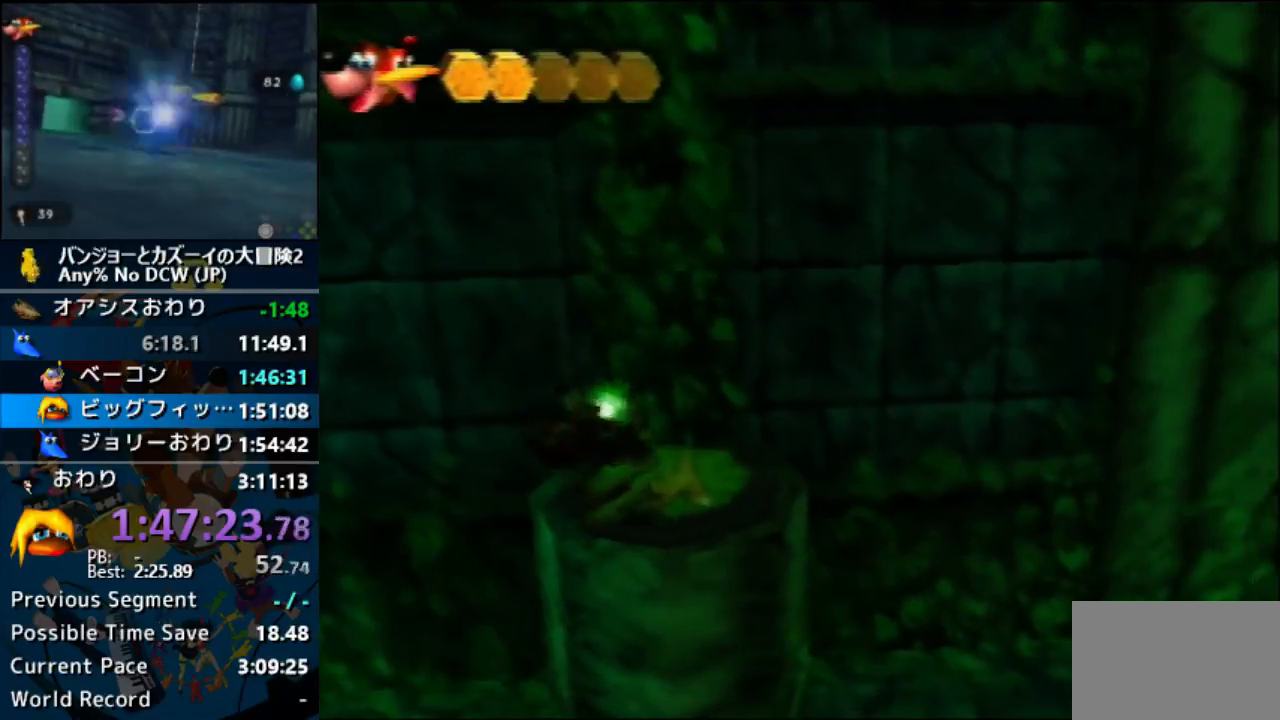
{"buttons": [], "left_stick": "left", "events": []}
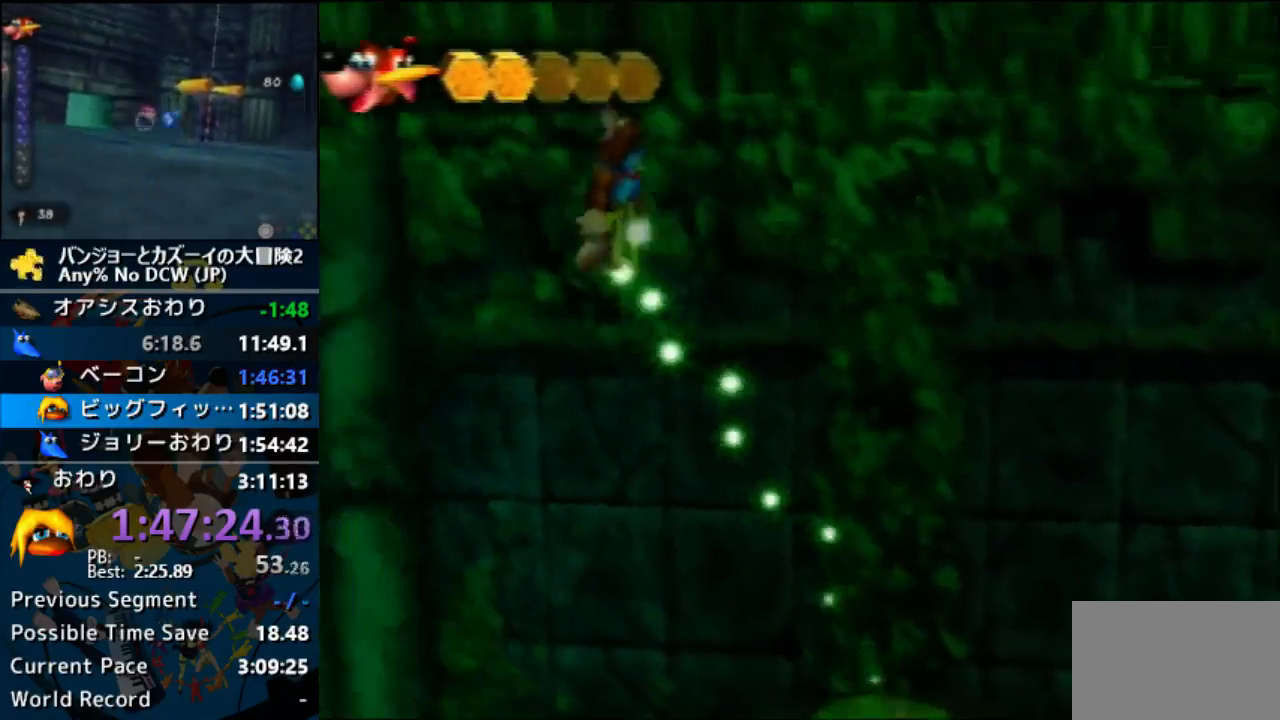
{"buttons": [], "left_stick": "left", "events": []}
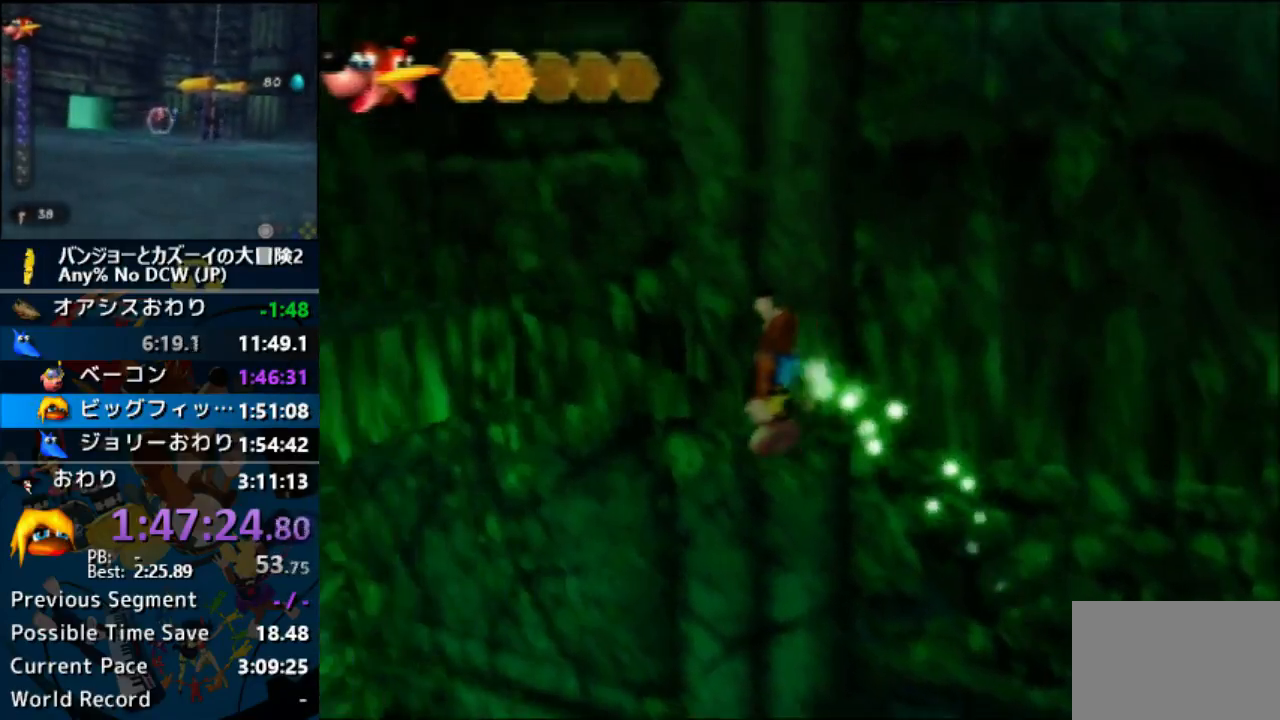
{"buttons": [], "left_stick": "up-left", "events": [[167, "left_stick", "up-left"]]}
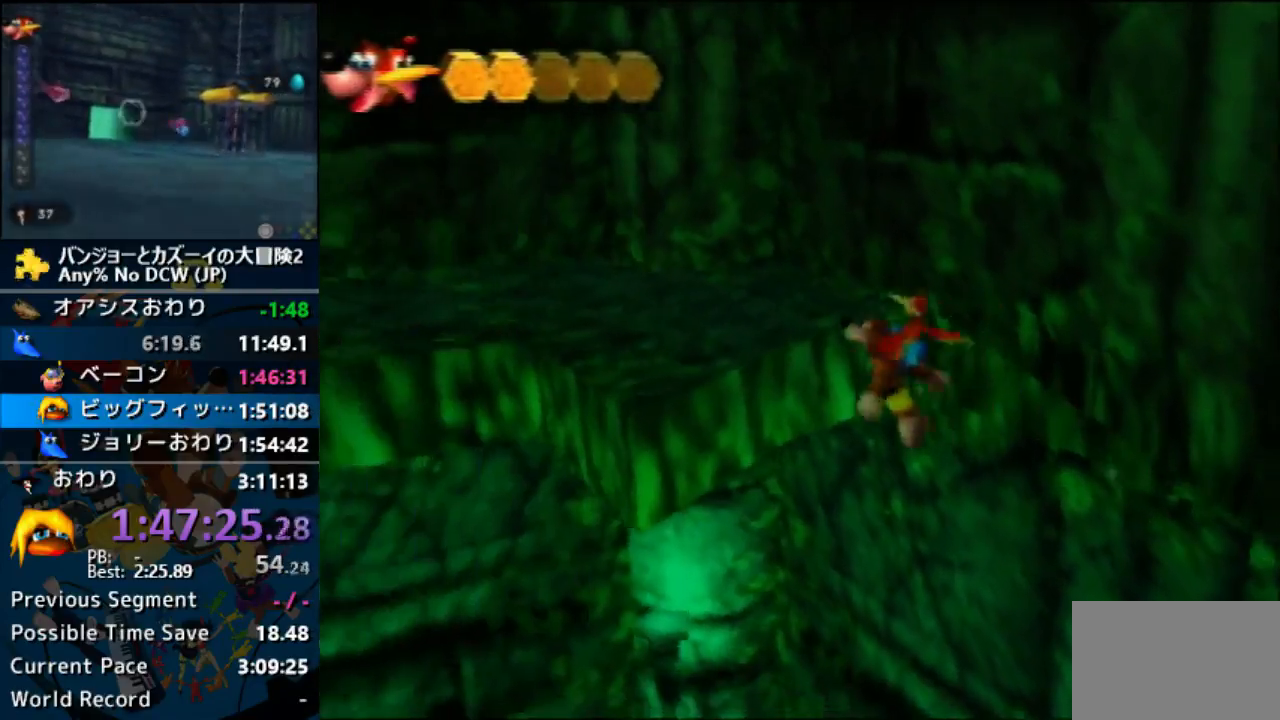
{"buttons": [], "left_stick": "up-left", "events": [[267, "Z", "down"], [367, "Z", "up"]]}
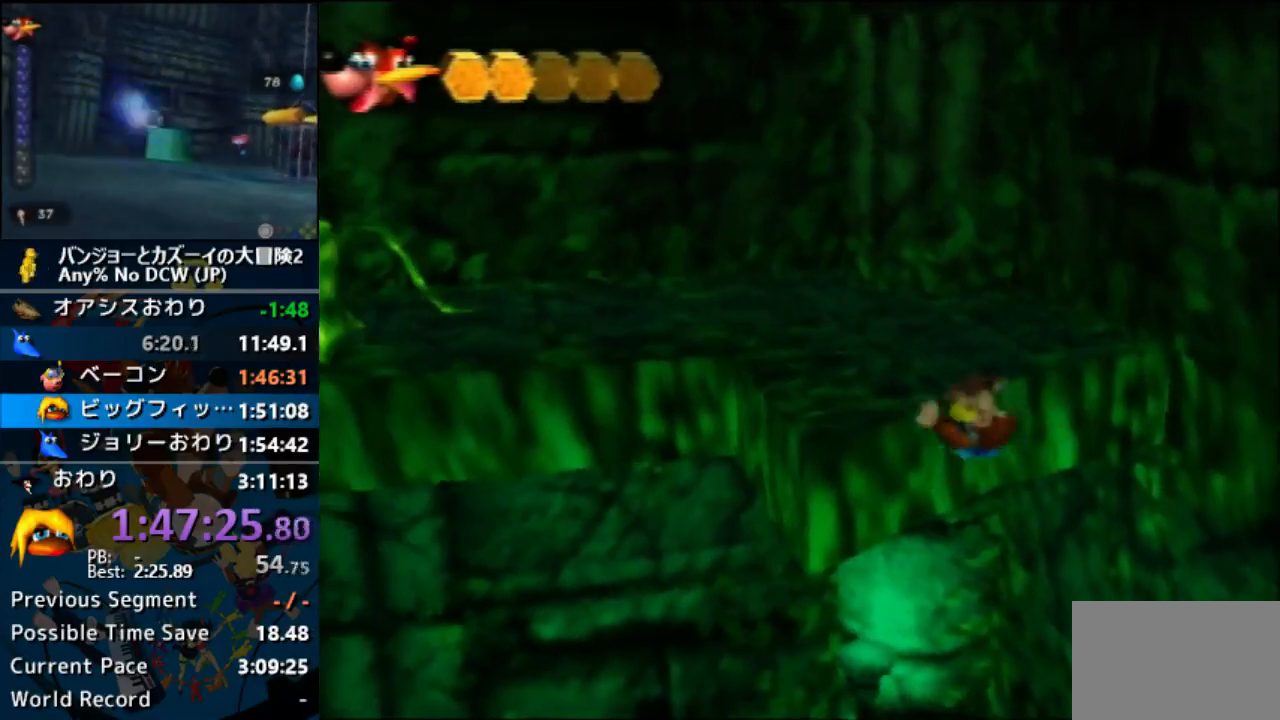
{"buttons": [], "left_stick": "up-left", "events": []}
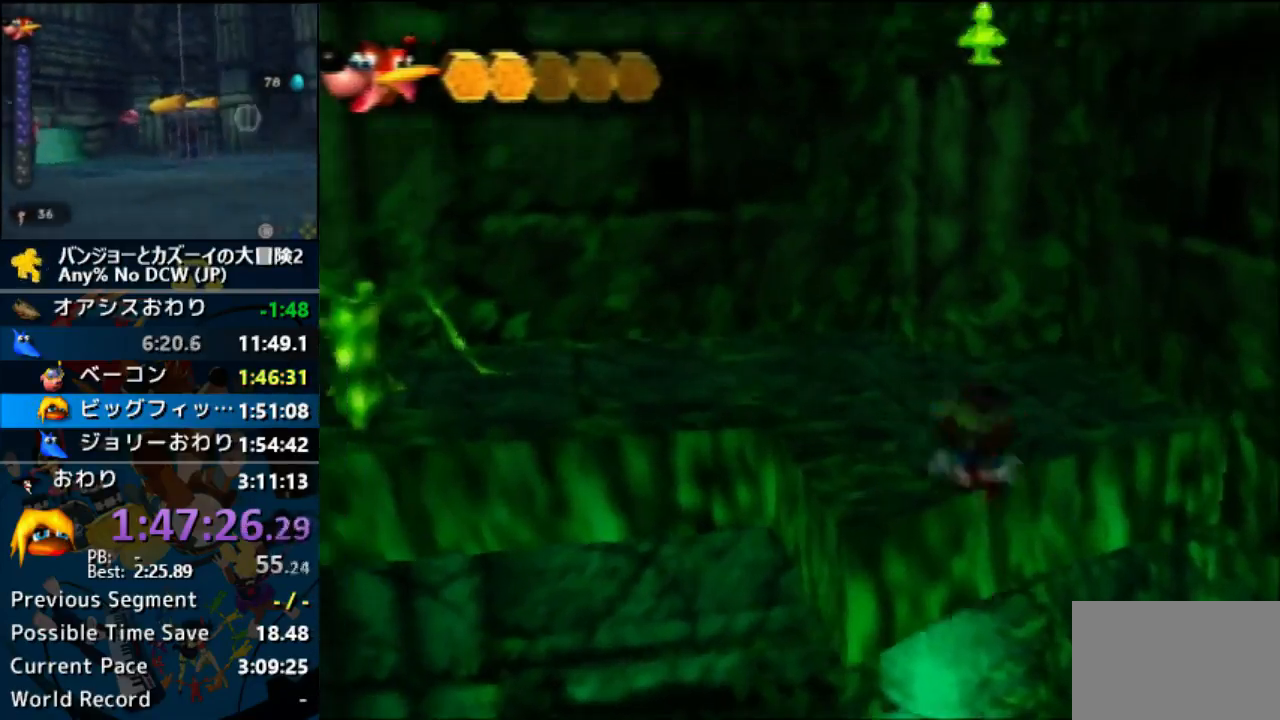
{"buttons": [], "left_stick": "up", "events": [[67, "left_stick", "up"]]}
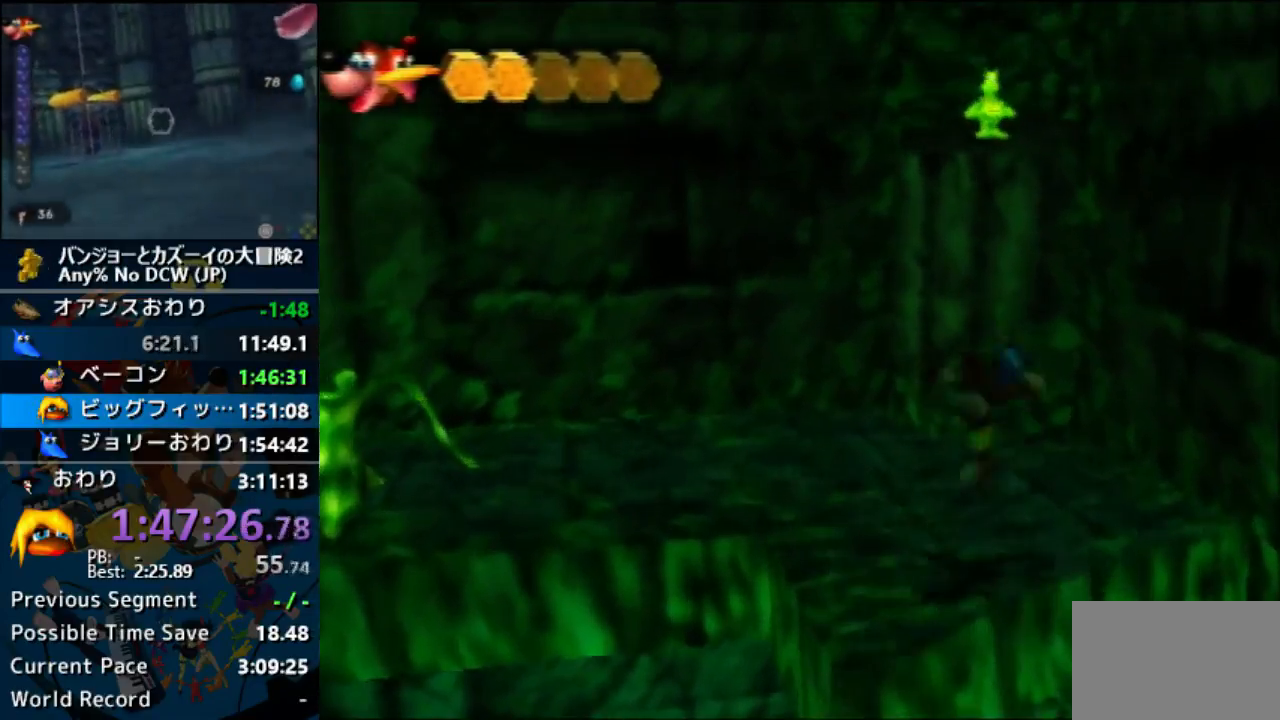
{"buttons": [], "left_stick": "up", "events": [[67, "left_stick", "up-right"], [200, "left_stick", "up"], [367, "Z", "down"], [500, "Z", "up"]]}
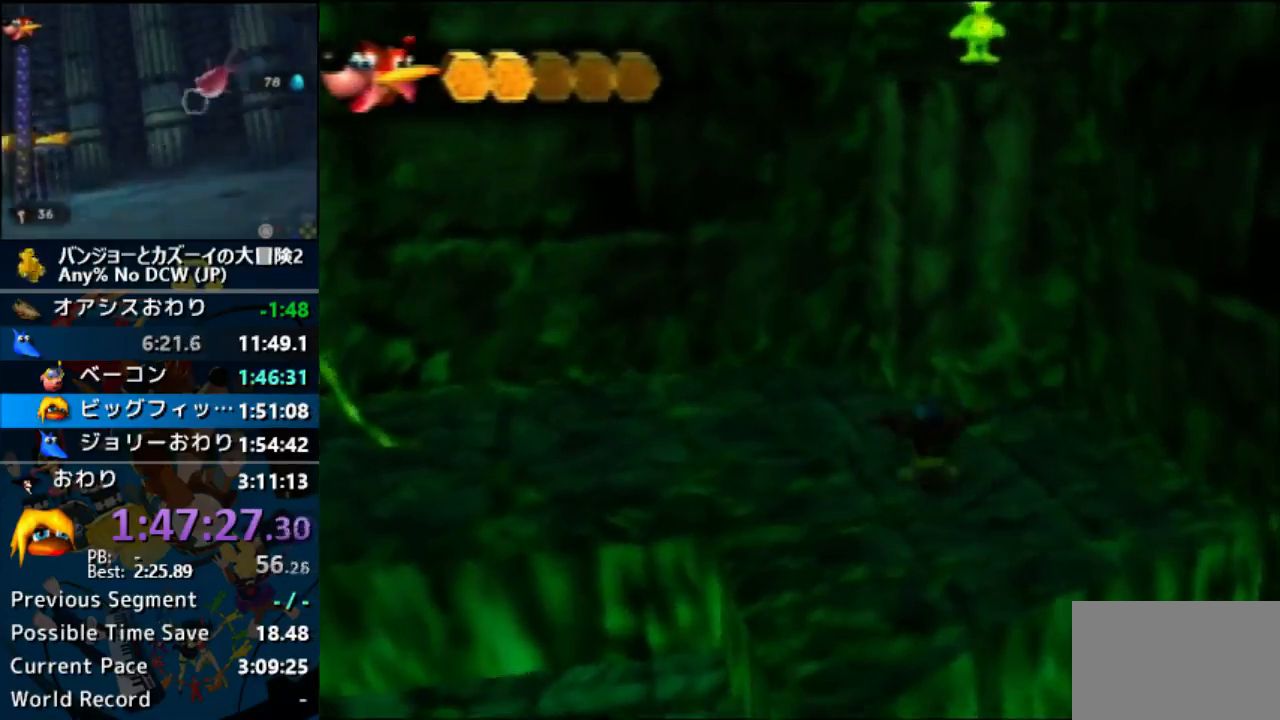
{"buttons": [], "left_stick": "up", "events": []}
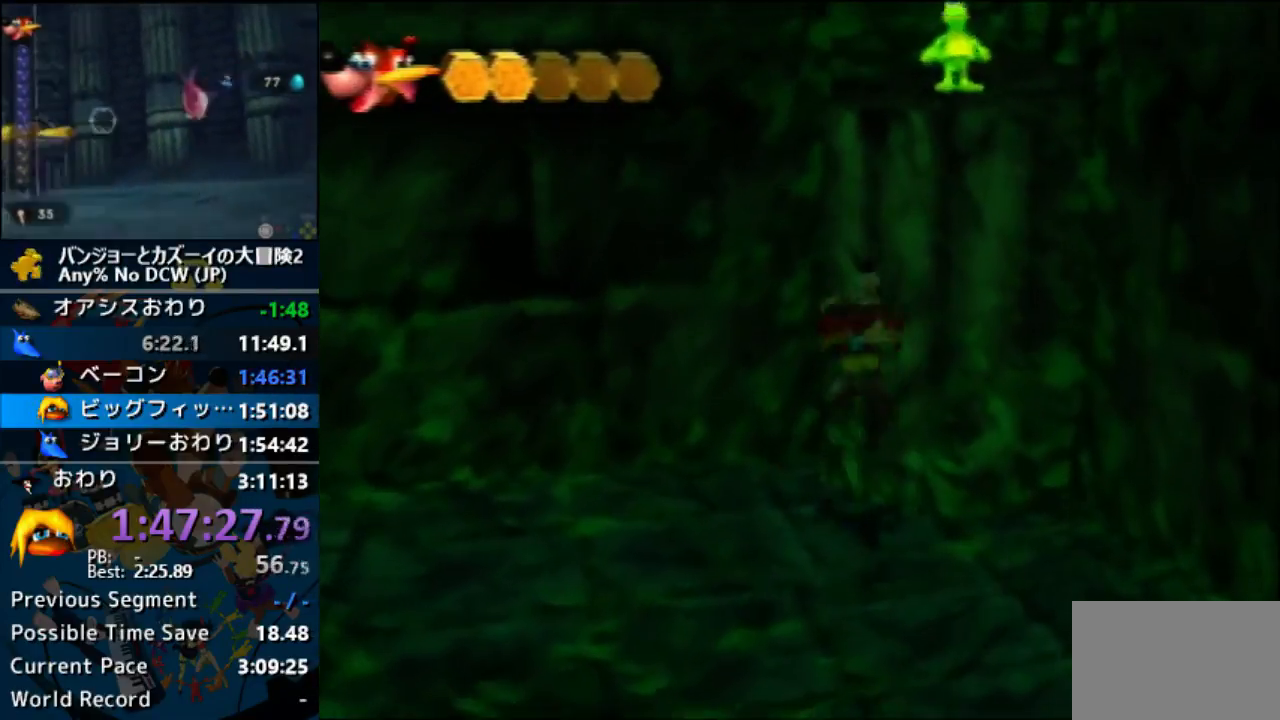
{"buttons": ["Z"], "left_stick": "up-right", "events": [[67, "left_stick", "up-right"], [433, "Z", "down"]]}
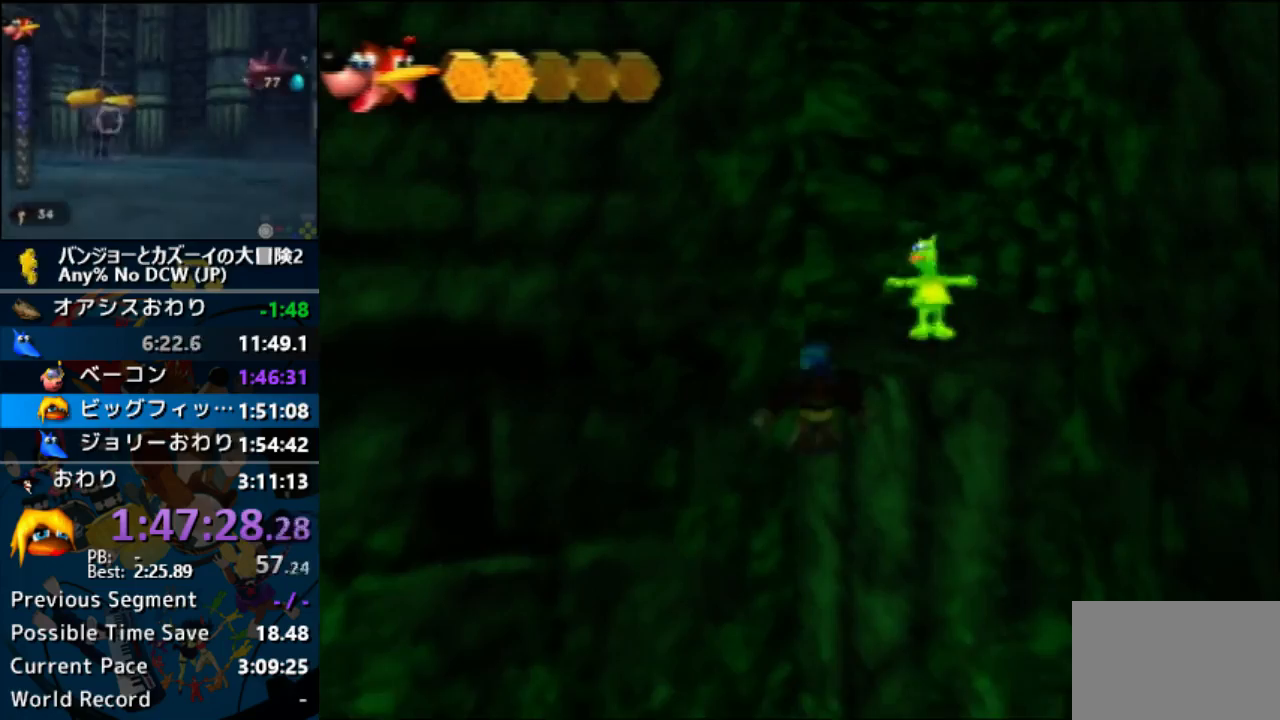
{"buttons": [], "left_stick": "up-right", "events": [[67, "Z", "up"]]}
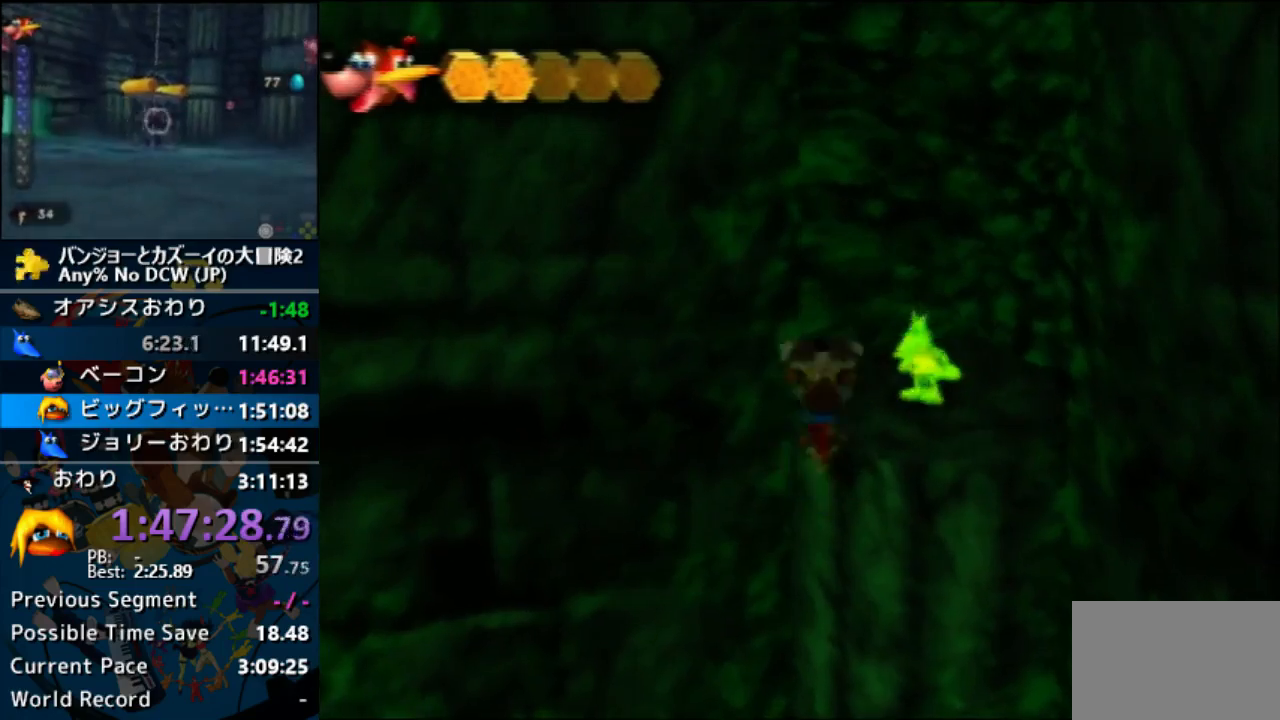
{"buttons": [], "left_stick": "up", "events": [[433, "left_stick", "up"]]}
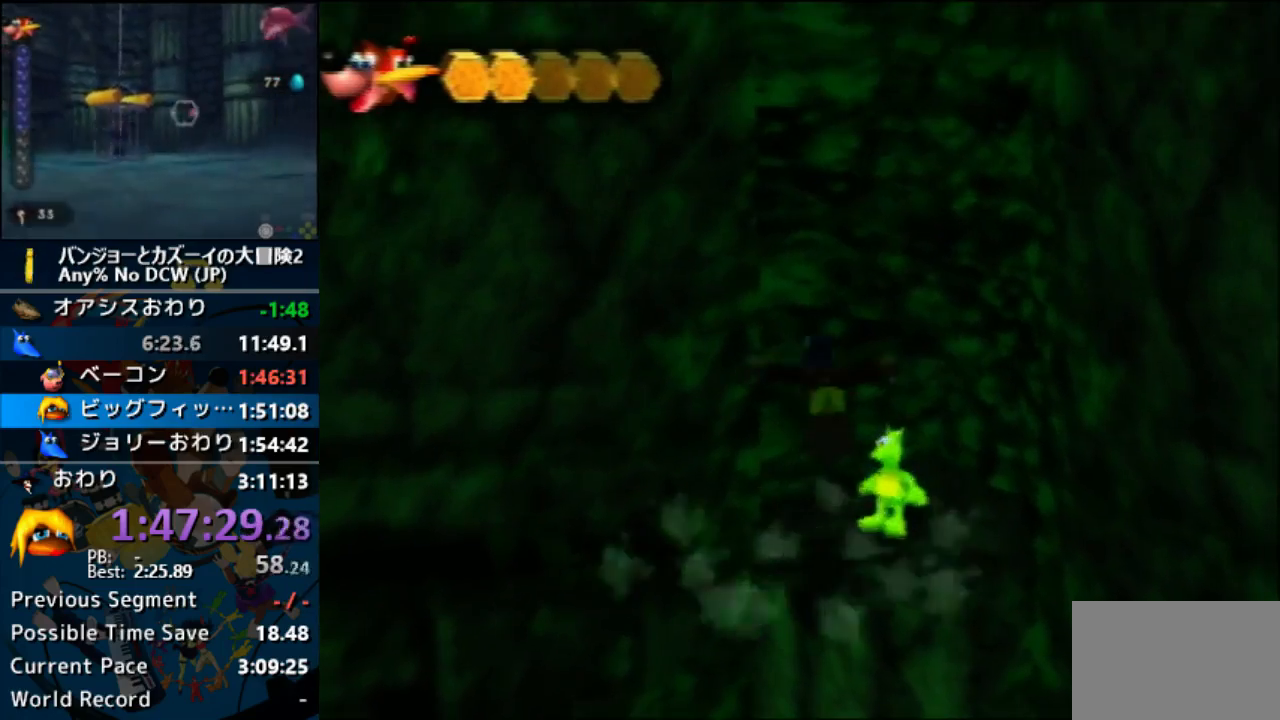
{"buttons": [], "left_stick": "down-left", "events": [[100, "left_stick", "center"], [367, "left_stick", "down-left"]]}
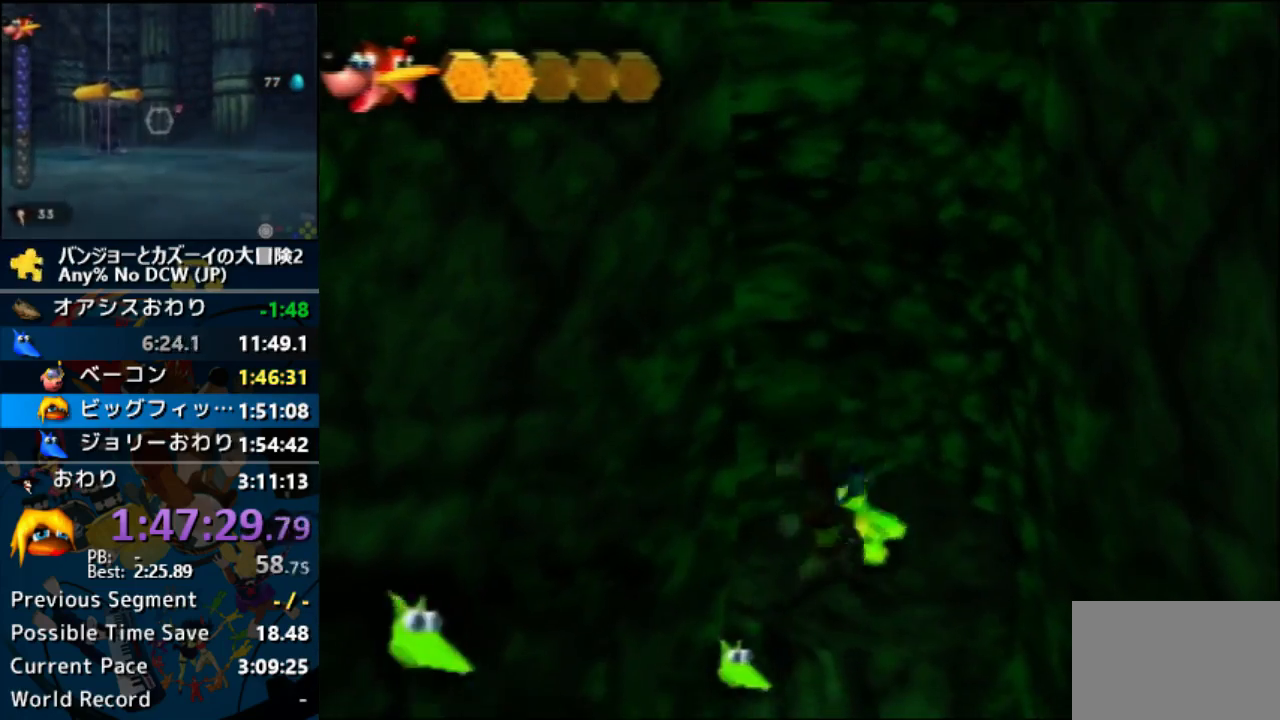
{"buttons": ["Z"], "left_stick": "down-left", "events": [[67, "Z", "down"], [100, "left_stick", "center"], [467, "left_stick", "down-left"]]}